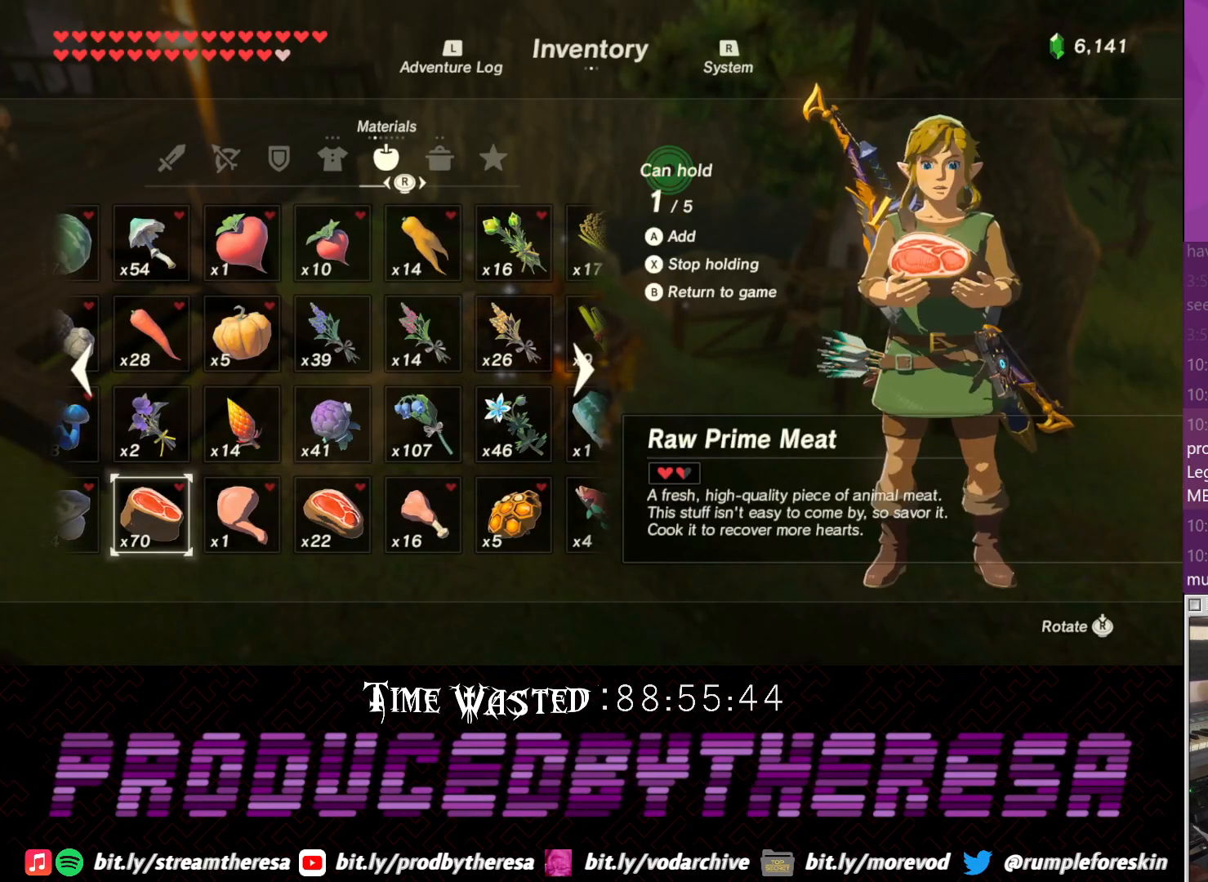
Gameplay with a controller (PlayStation layout); each line is a JSON object with the inputs held at the frame after it (dt_ms = milliseconds from this image to that frame). "events" lists button and stick changes between this image and that frame as [ms after this image, input, new state], when the widget could be followed in between. Not read: CIRCLE DPAD_UP R3 TRIANGLE.
{"dt_ms": 500, "buttons": [], "left_stick": "center", "right_stick": "center", "events": []}
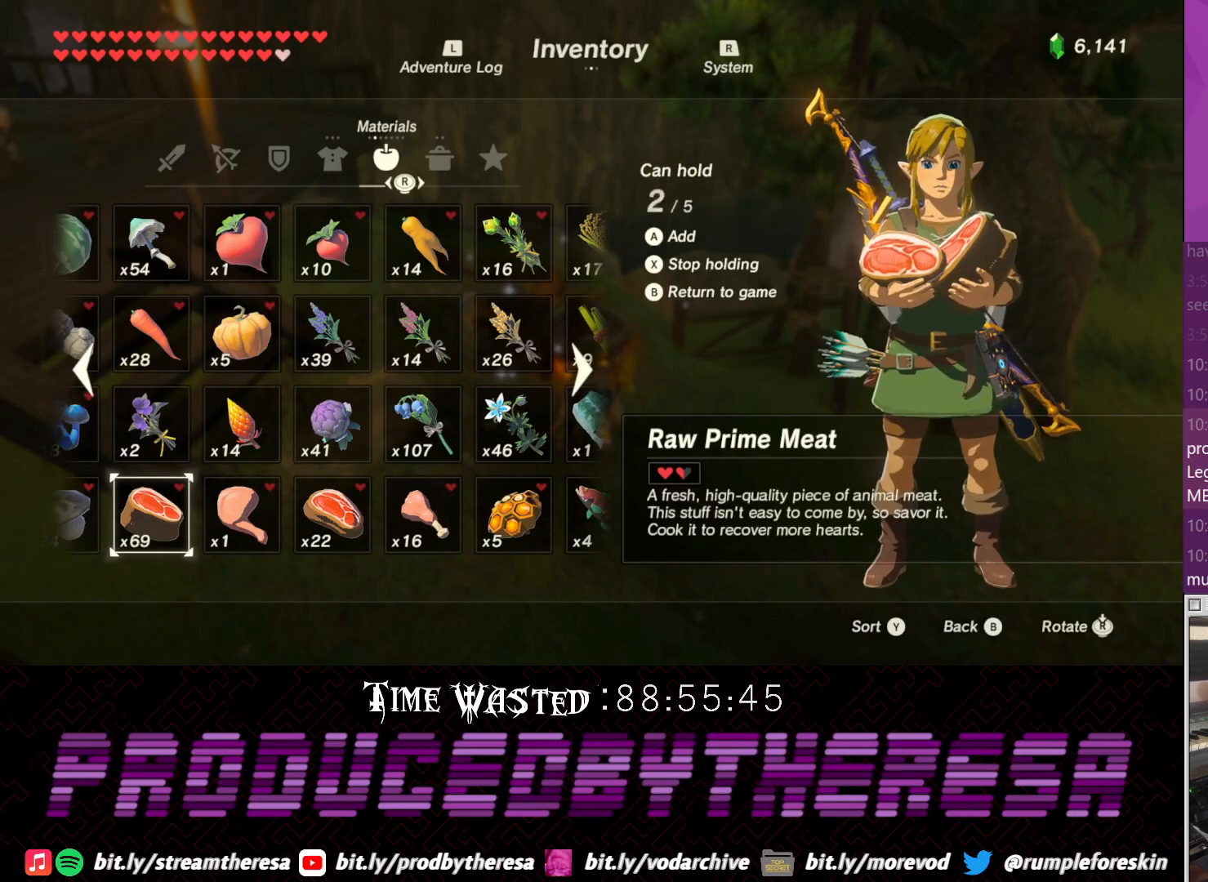
{"dt_ms": 500, "buttons": [], "left_stick": "center", "right_stick": "center", "events": []}
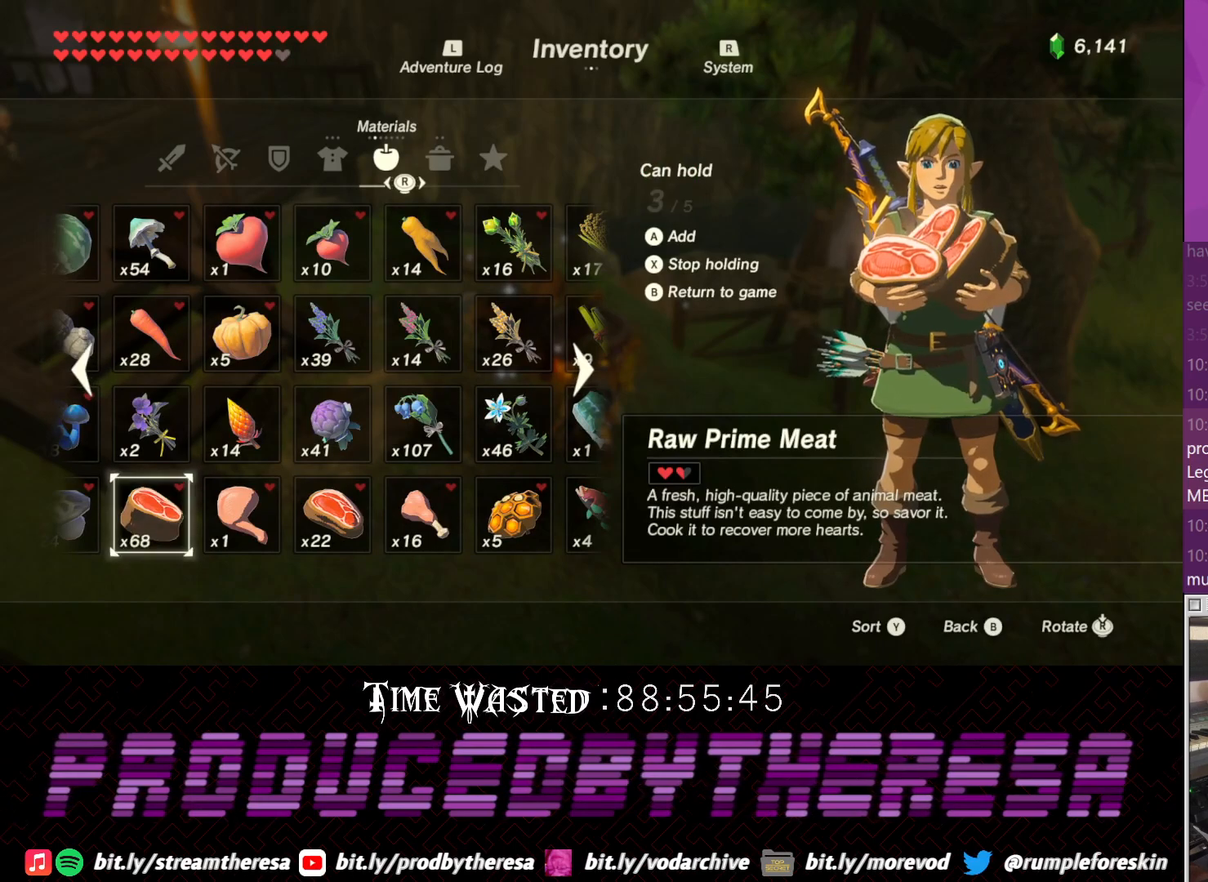
{"dt_ms": 500, "buttons": [], "left_stick": "center", "right_stick": "center", "events": []}
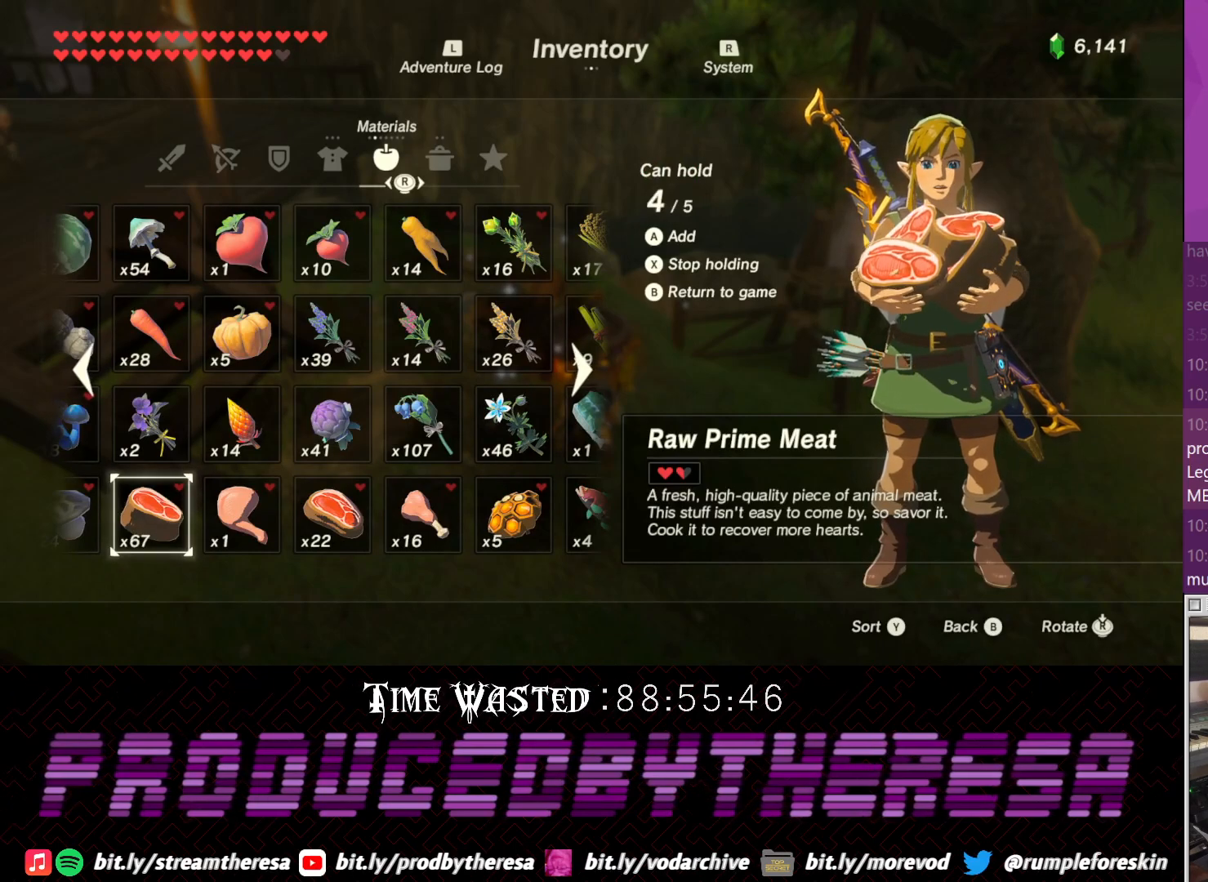
{"dt_ms": 500, "buttons": [], "left_stick": "center", "right_stick": "center", "events": []}
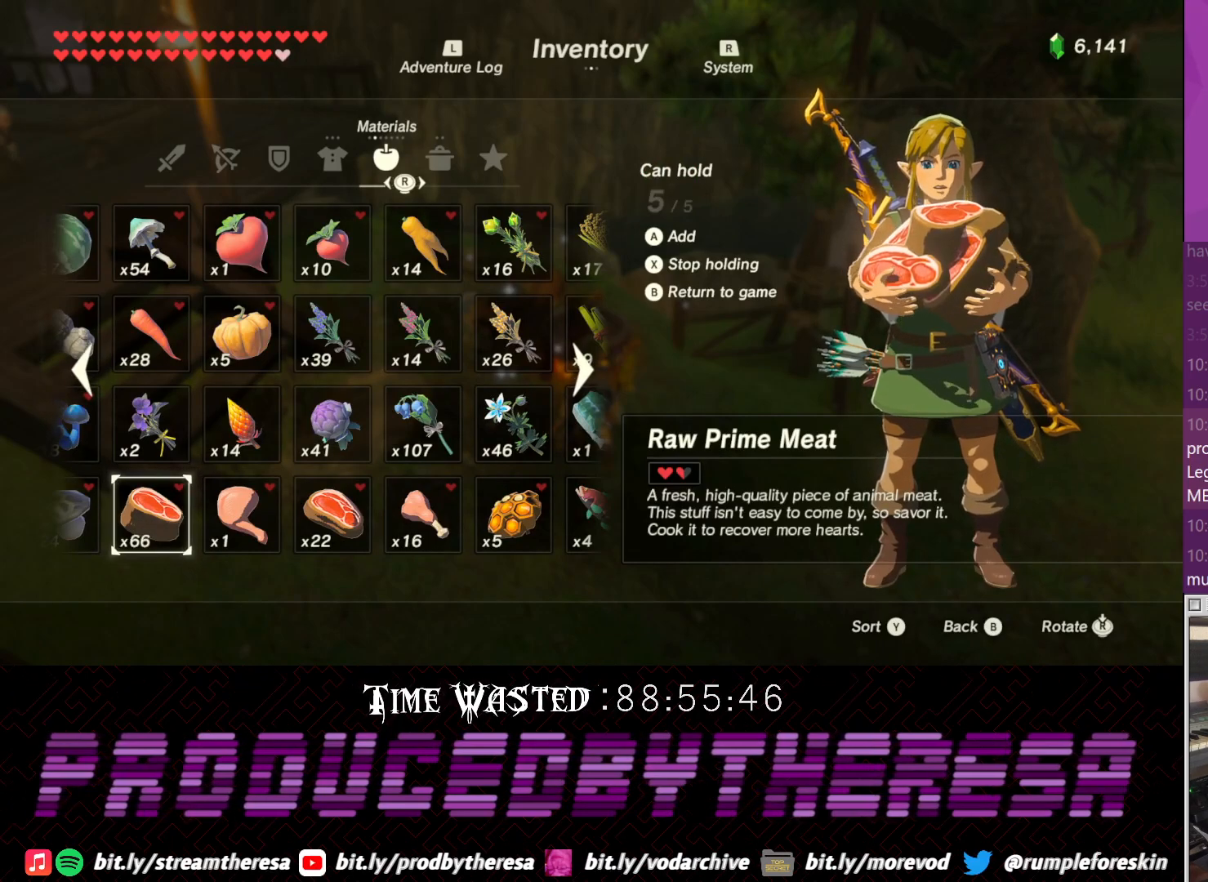
{"dt_ms": 500, "buttons": [], "left_stick": "center", "right_stick": "center", "events": [[17, "CROSS", "down"], [133, "CROSS", "up"]]}
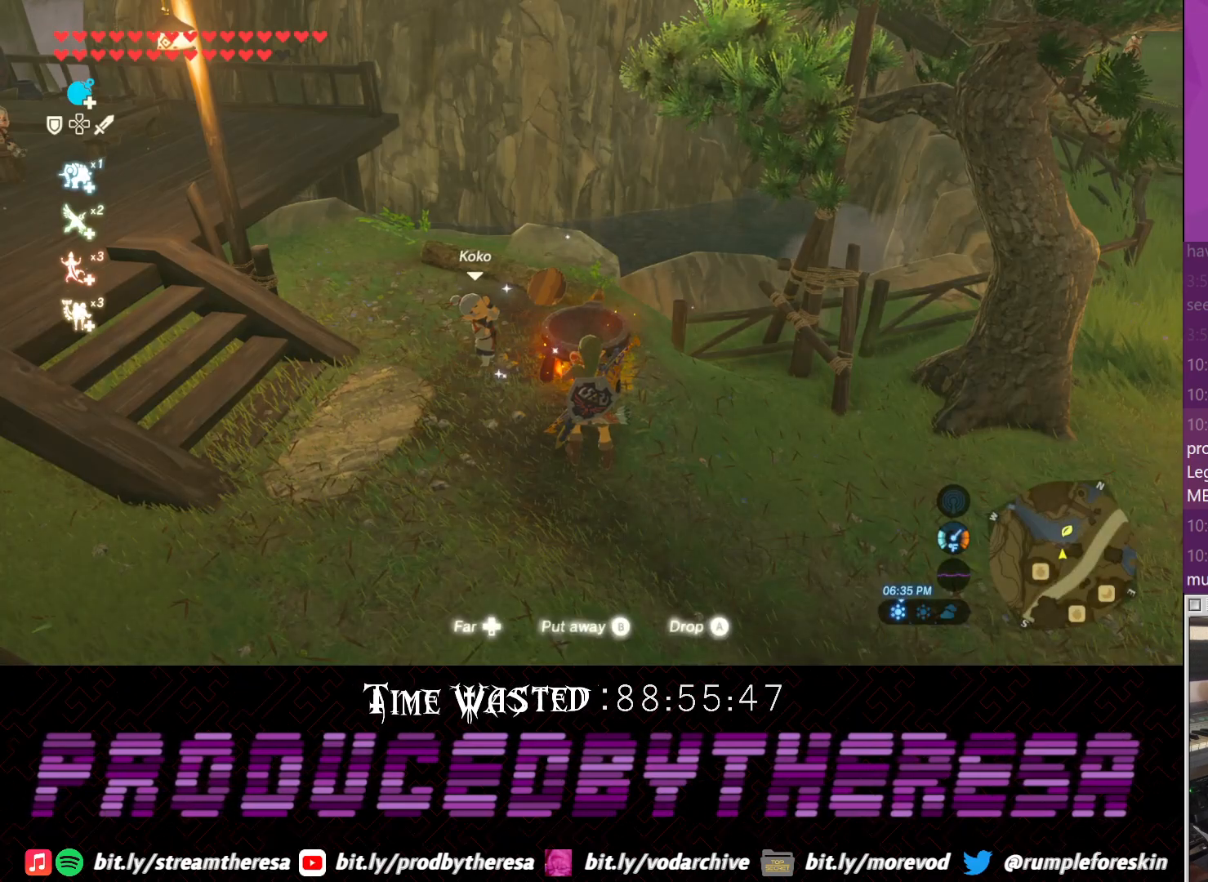
{"dt_ms": 500, "buttons": [], "left_stick": "center", "right_stick": "center", "events": []}
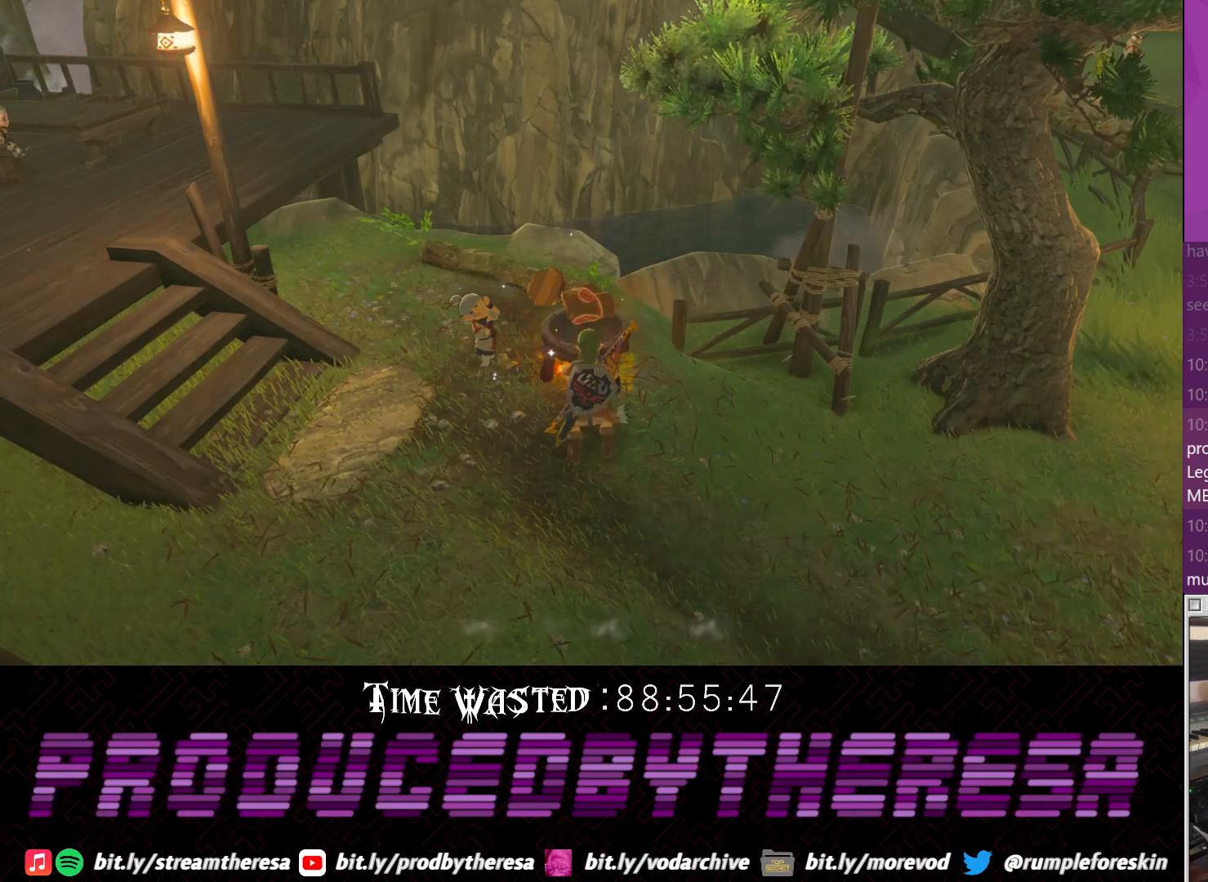
{"dt_ms": 500, "buttons": [], "left_stick": "center", "right_stick": "center", "events": []}
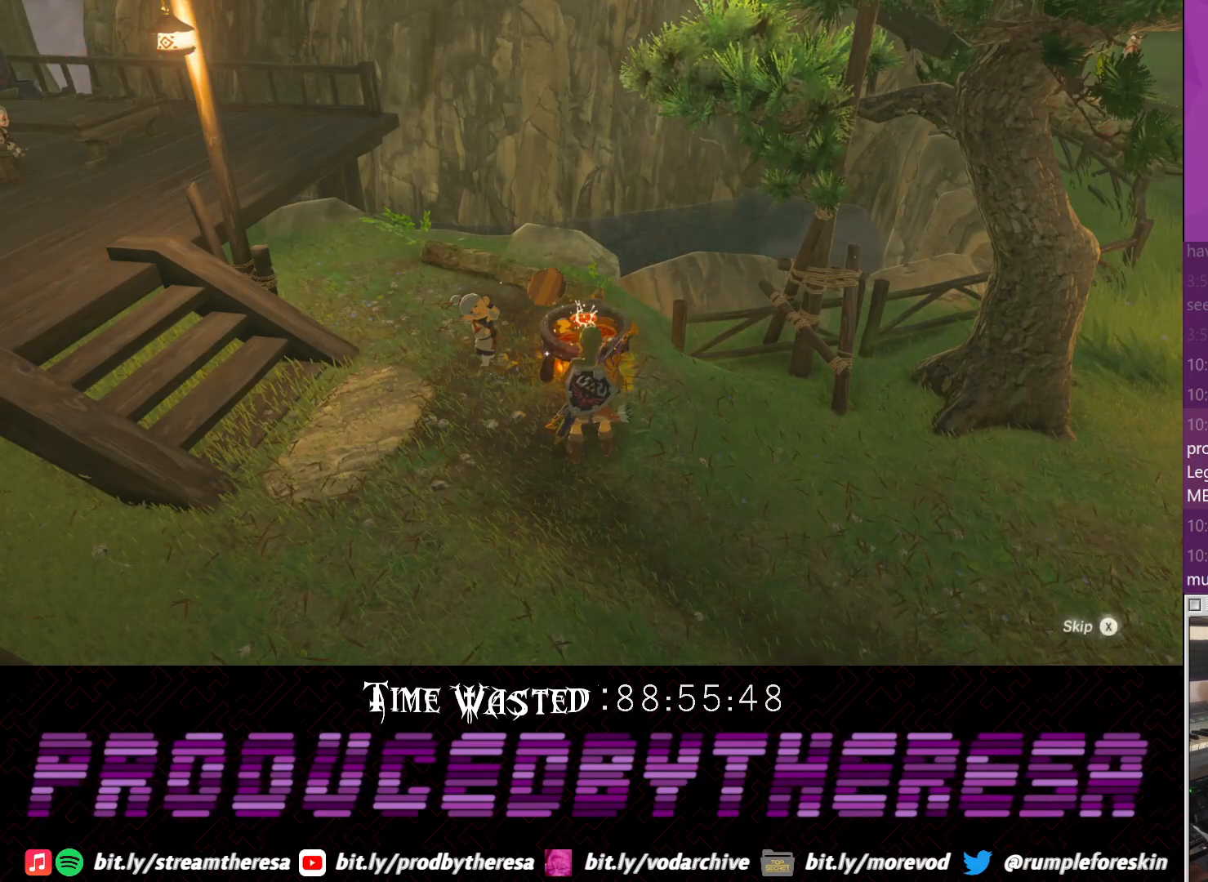
{"dt_ms": 500, "buttons": [], "left_stick": "center", "right_stick": "center"}
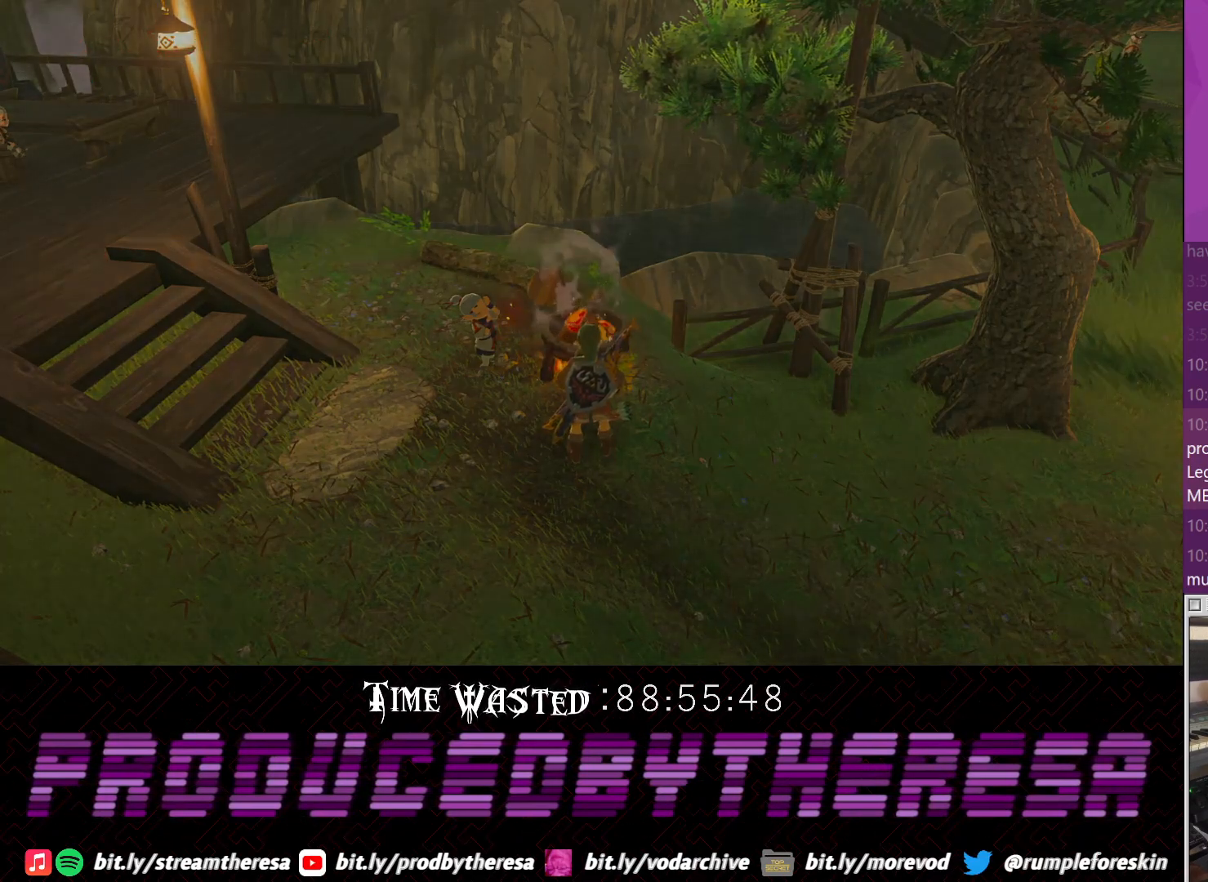
{"dt_ms": 500, "buttons": [], "left_stick": "center", "right_stick": "center", "events": []}
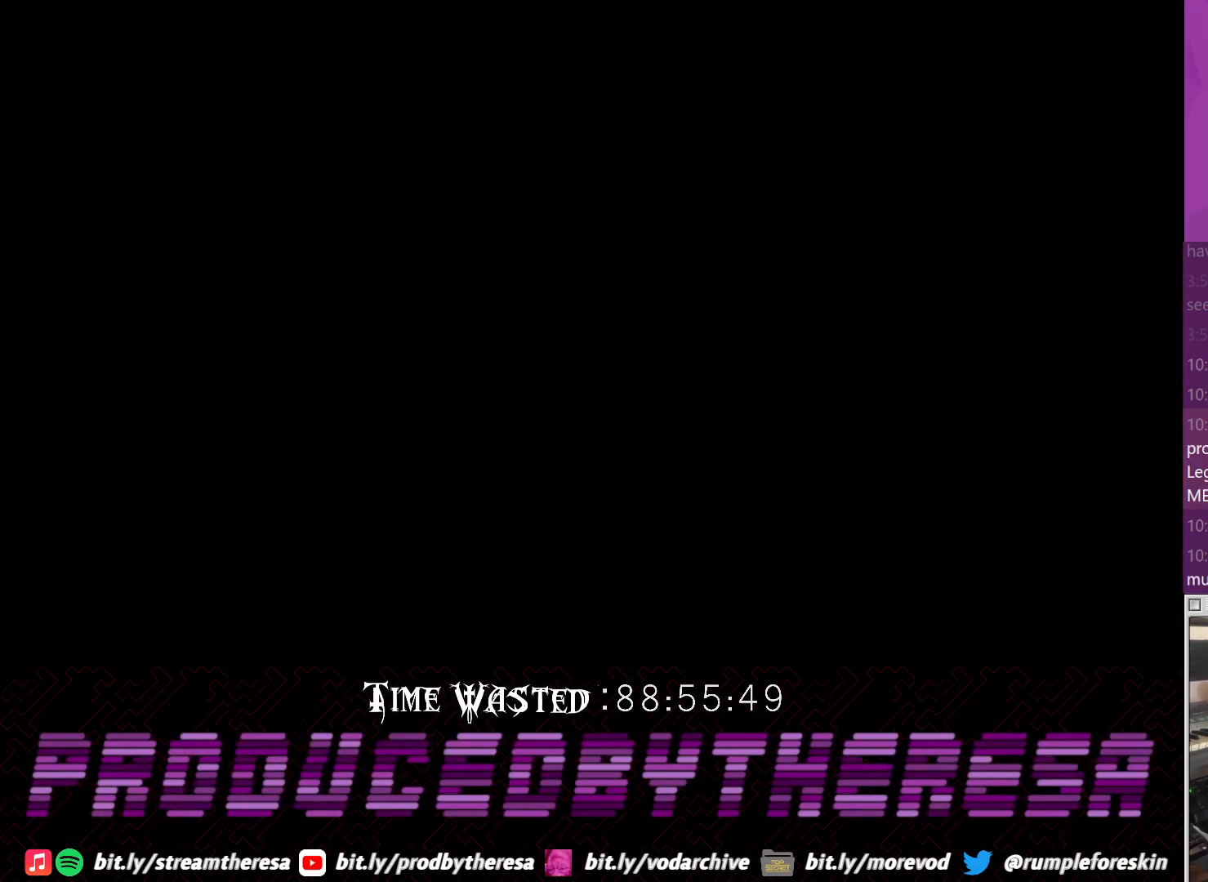
{"dt_ms": 500, "buttons": [], "left_stick": "center", "right_stick": "center", "events": [[33, "CROSS", "down"], [183, "CROSS", "up"], [300, "CROSS", "down"], [433, "CROSS", "up"]]}
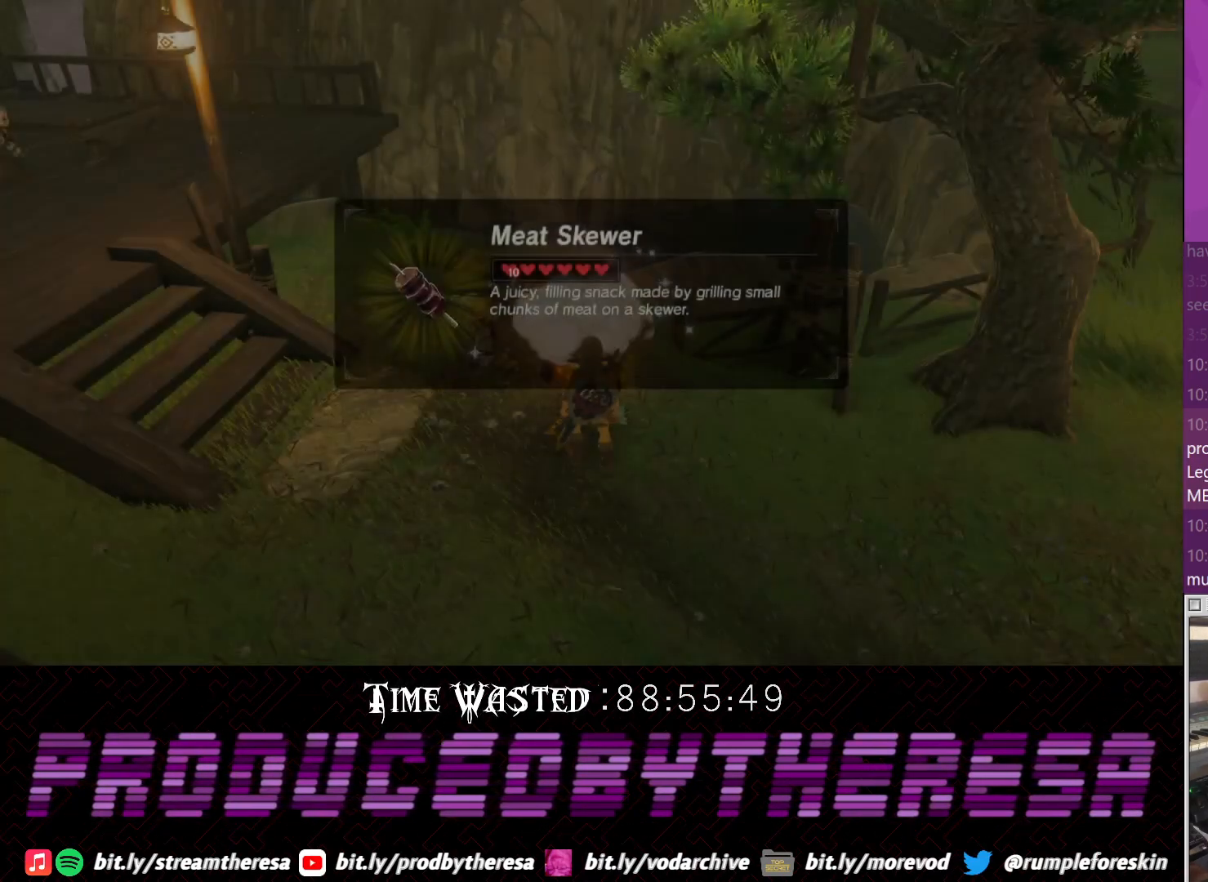
{"dt_ms": 500, "buttons": [], "left_stick": "center", "right_stick": "center", "events": [[50, "CROSS", "down"], [167, "CROSS", "up"], [300, "CROSS", "down"], [433, "CROSS", "up"]]}
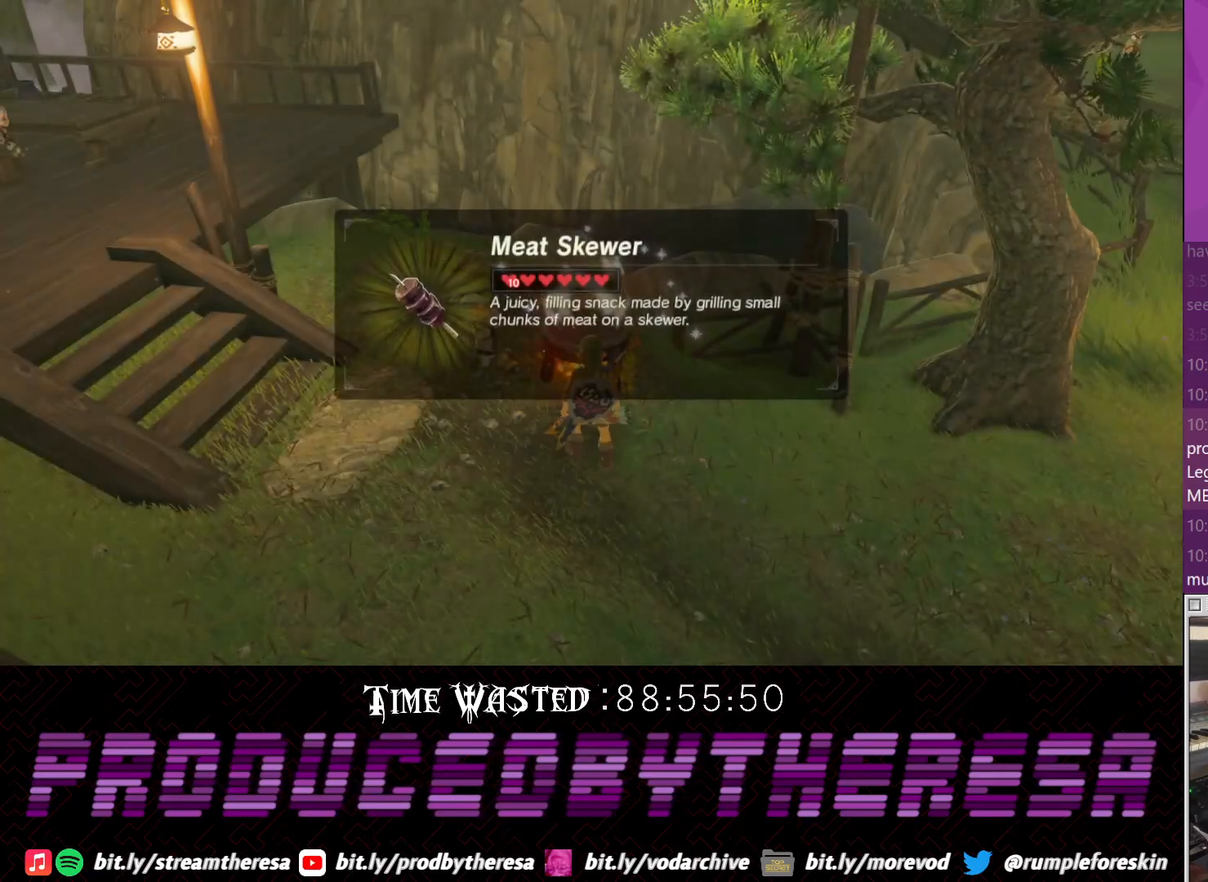
{"dt_ms": 500, "buttons": ["CROSS"], "left_stick": "center", "right_stick": "center", "events": [[50, "CROSS", "down"], [150, "CROSS", "up"], [250, "CROSS", "down"], [383, "CROSS", "up"], [450, "CROSS", "down"]]}
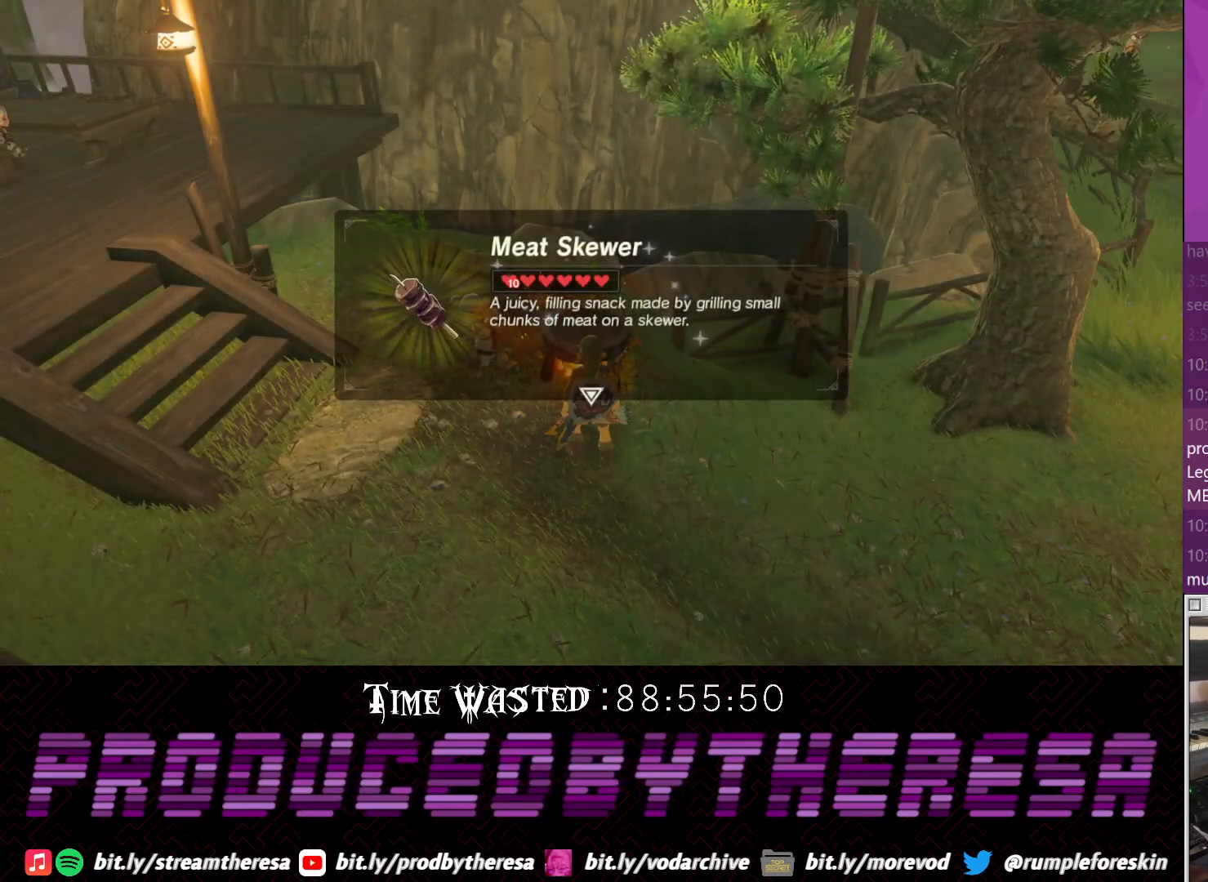
{"dt_ms": 500, "buttons": [], "left_stick": "center", "right_stick": "center", "events": [[67, "CROSS", "up"], [200, "CROSS", "down"], [250, "CROSS", "up"]]}
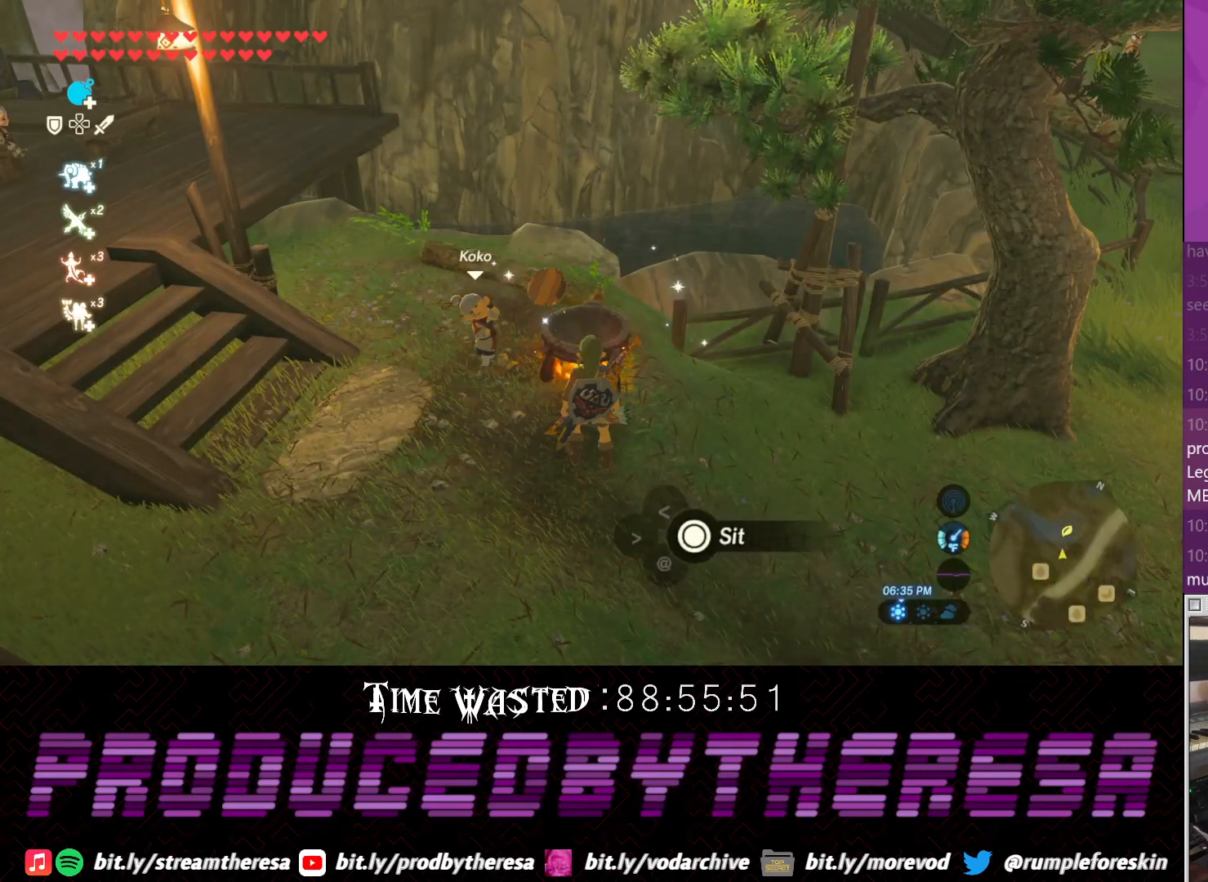
{"dt_ms": 1000, "buttons": ["DPAD_DOWN"], "left_stick": "center", "right_stick": "center", "events": [[233, "DPAD_RIGHT", "down"], [600, "DPAD_RIGHT", "up"], [783, "DPAD_DOWN", "down"], [867, "DPAD_DOWN", "up"], [1000, "DPAD_DOWN", "down"]]}
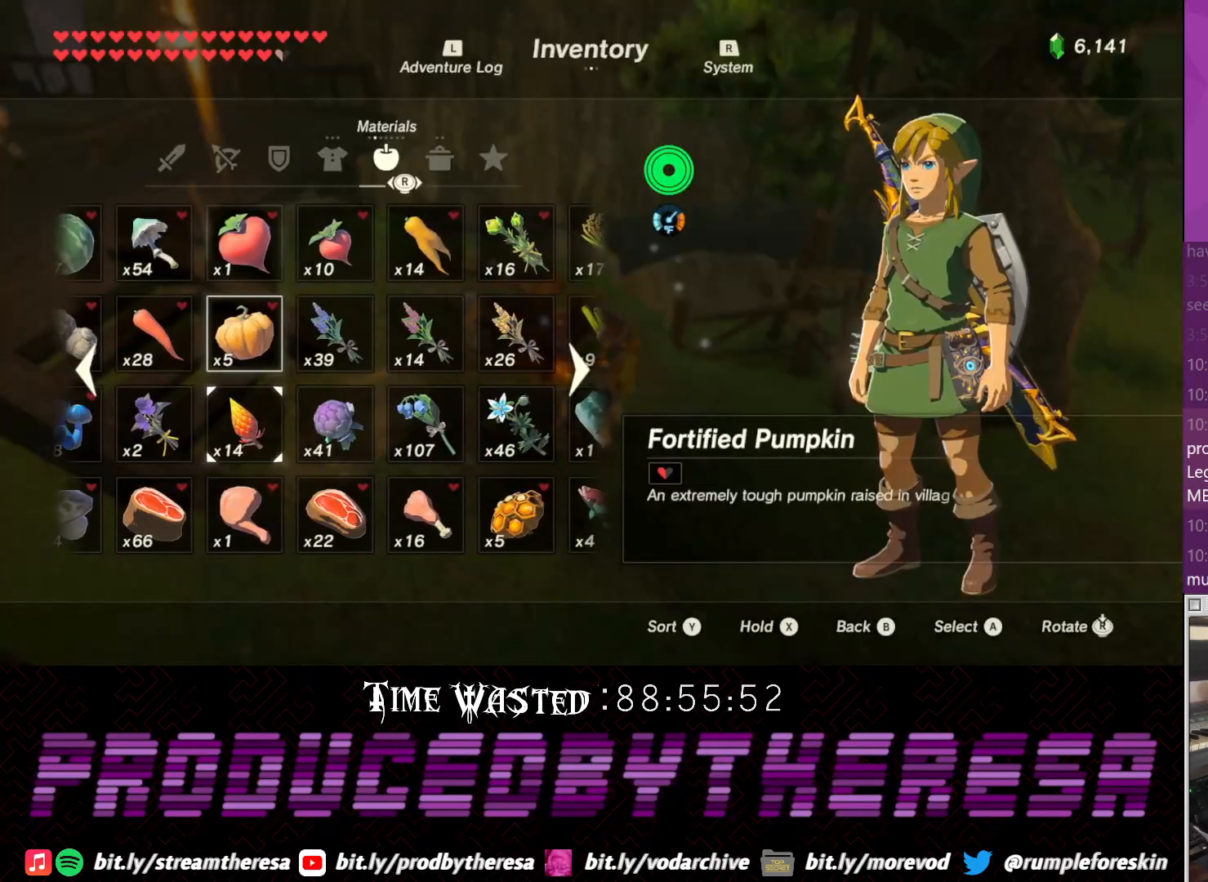
{"dt_ms": 500, "buttons": [], "left_stick": "center", "right_stick": "center", "events": [[50, "DPAD_DOWN", "up"], [167, "DPAD_DOWN", "down"], [233, "DPAD_DOWN", "up"]]}
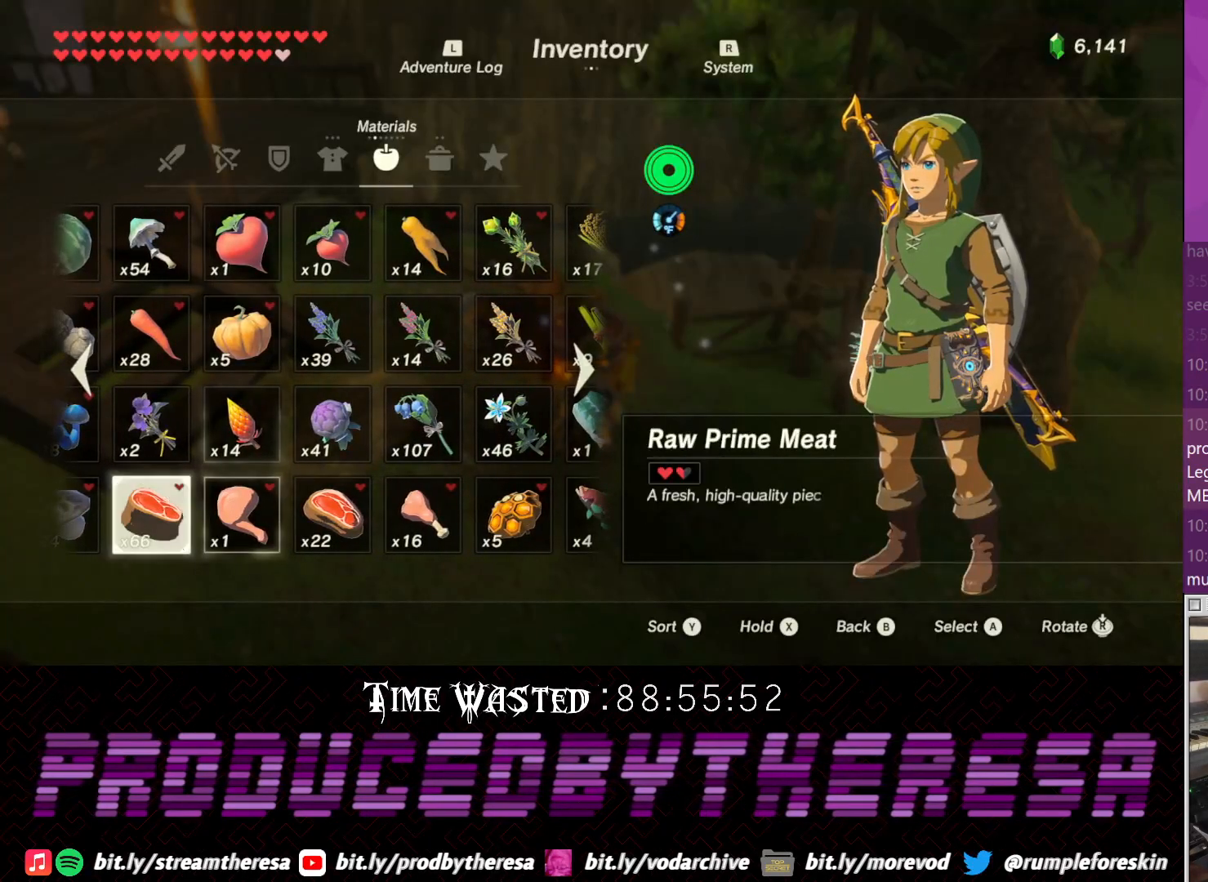
{"dt_ms": 500, "buttons": [], "left_stick": "center", "right_stick": "center", "events": [[117, "DPAD_DOWN", "down"], [233, "DPAD_DOWN", "up"]]}
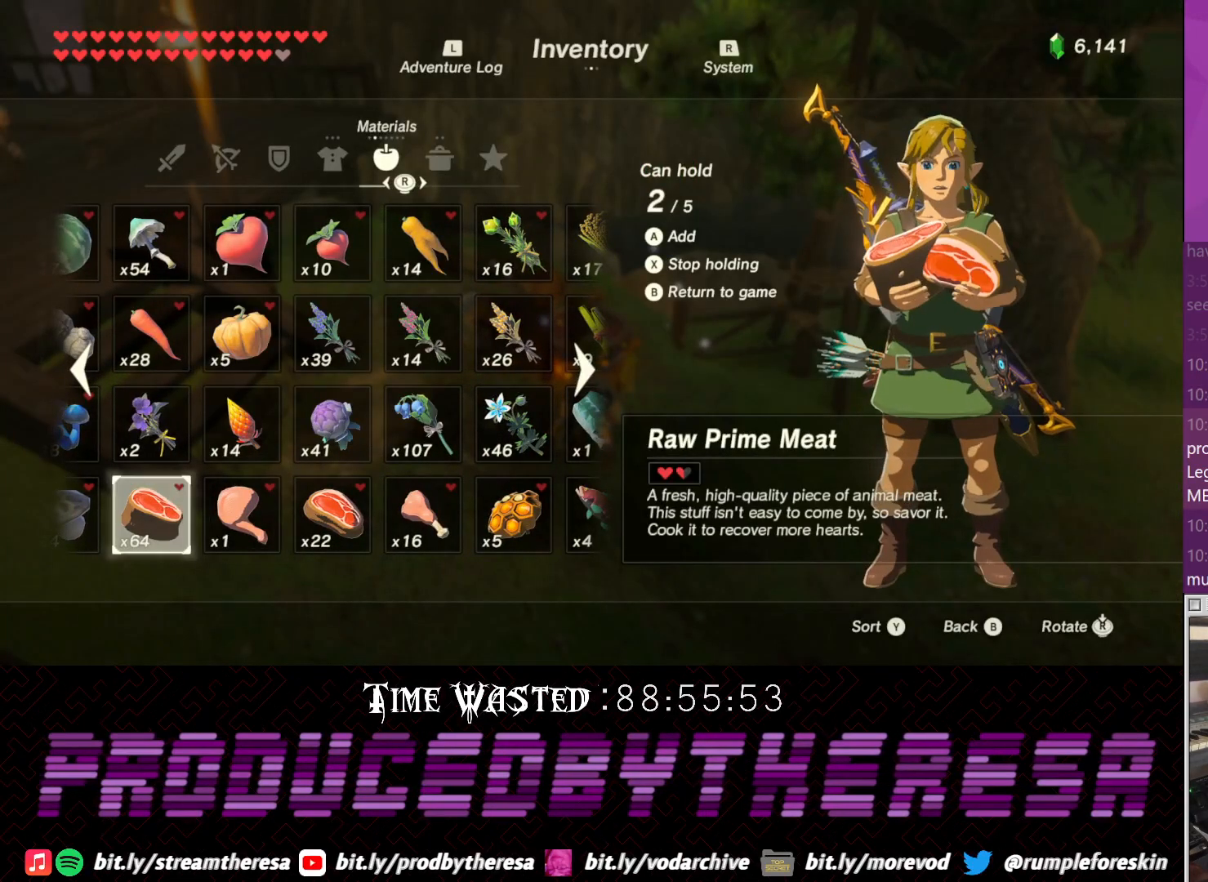
{"dt_ms": 500, "buttons": [], "left_stick": "center", "right_stick": "center", "events": []}
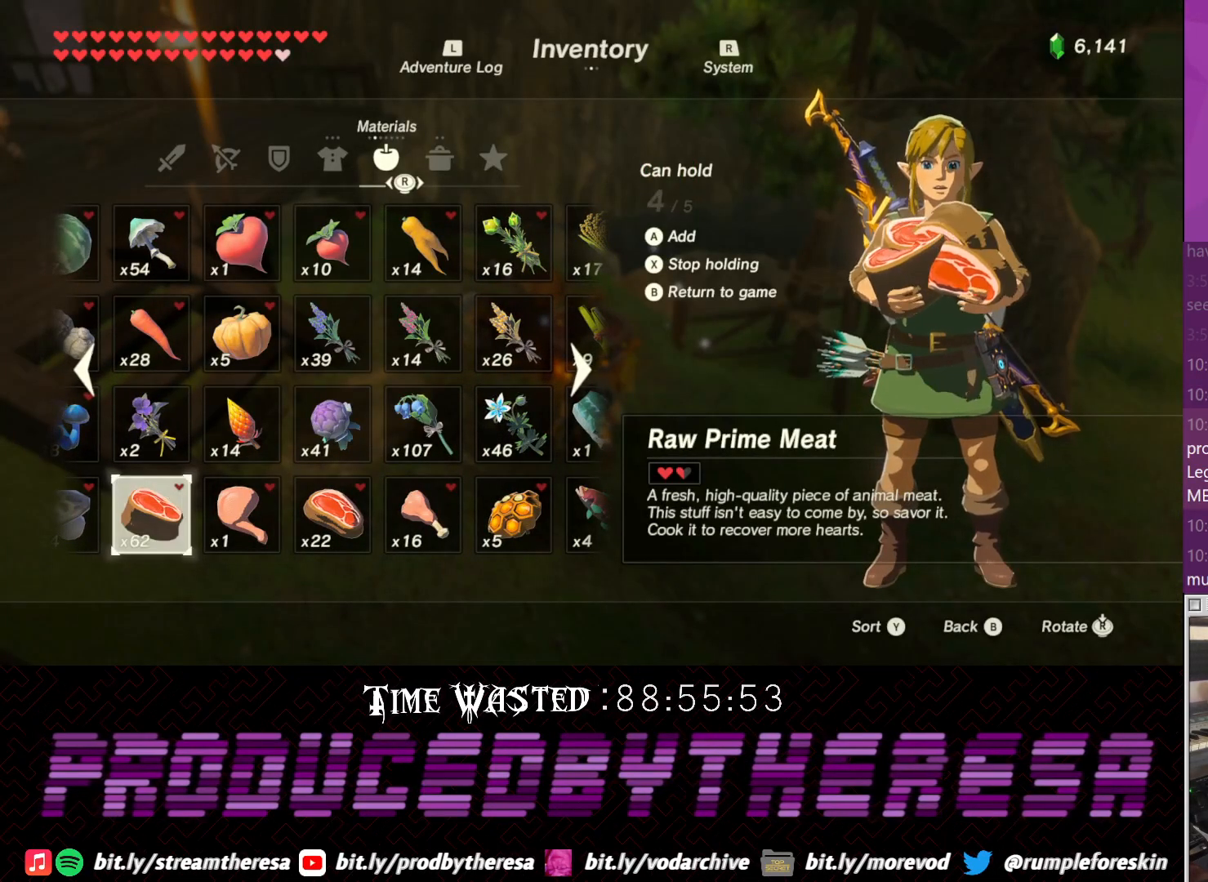
{"dt_ms": 500, "buttons": [], "left_stick": "center", "right_stick": "center", "events": []}
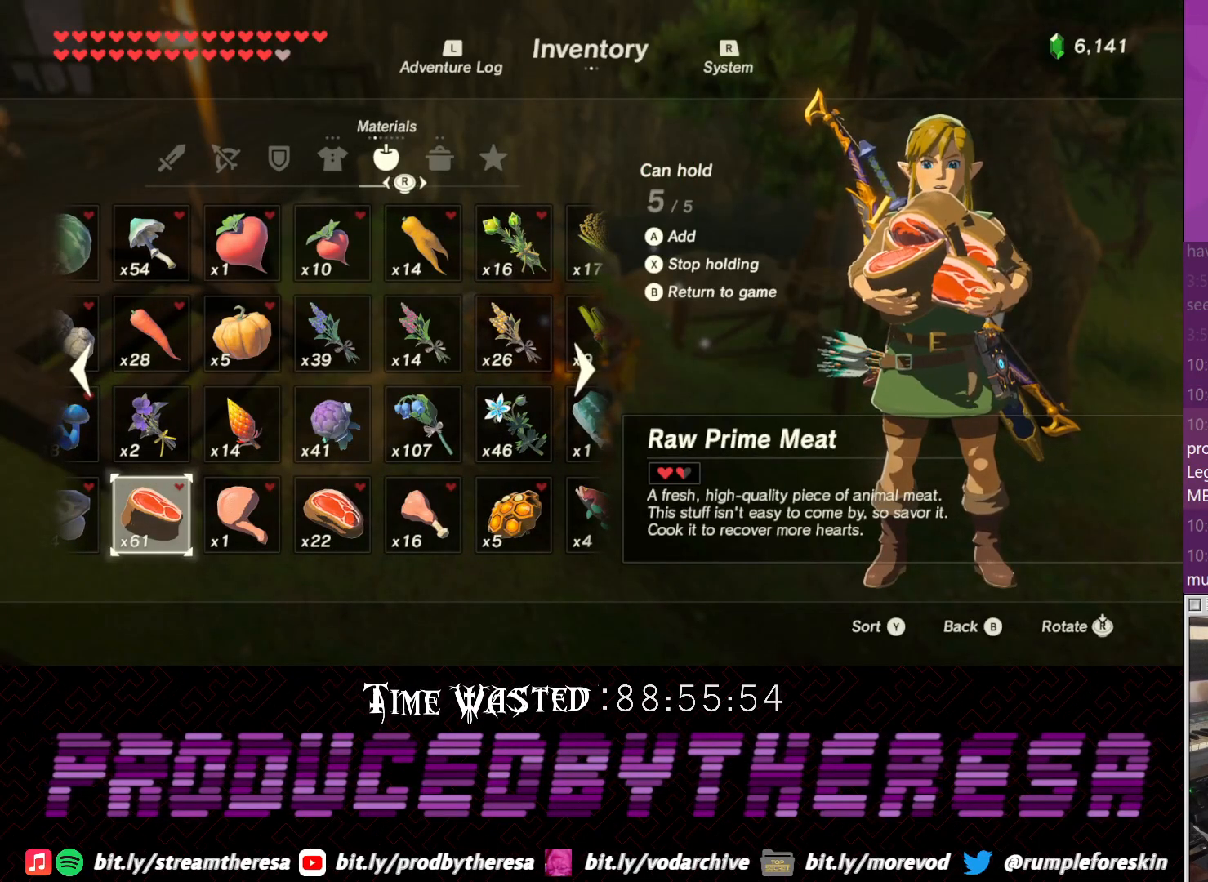
{"dt_ms": 500, "buttons": ["CROSS"], "left_stick": "center", "right_stick": "center", "events": [[417, "CROSS", "down"]]}
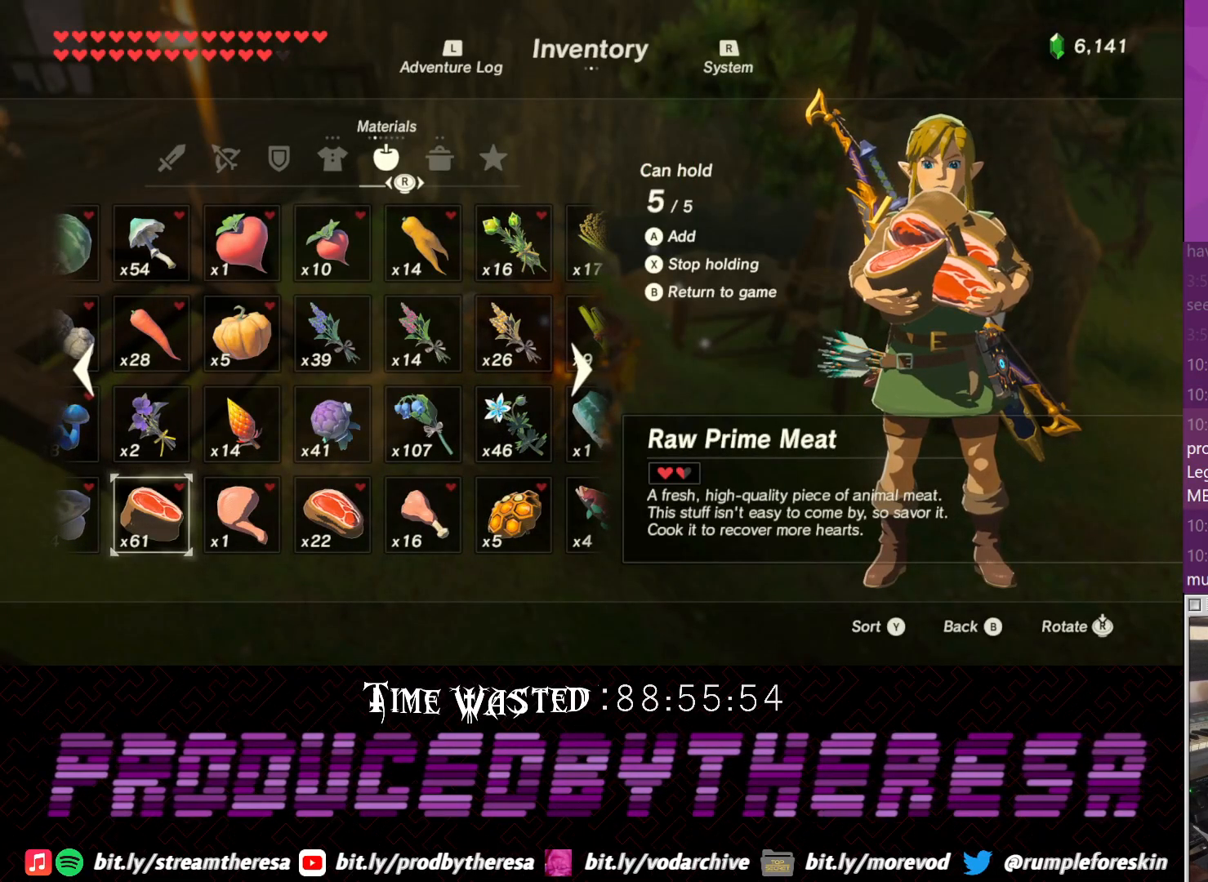
{"dt_ms": 500, "buttons": [], "left_stick": "center", "right_stick": "center", "events": [[50, "CROSS", "up"]]}
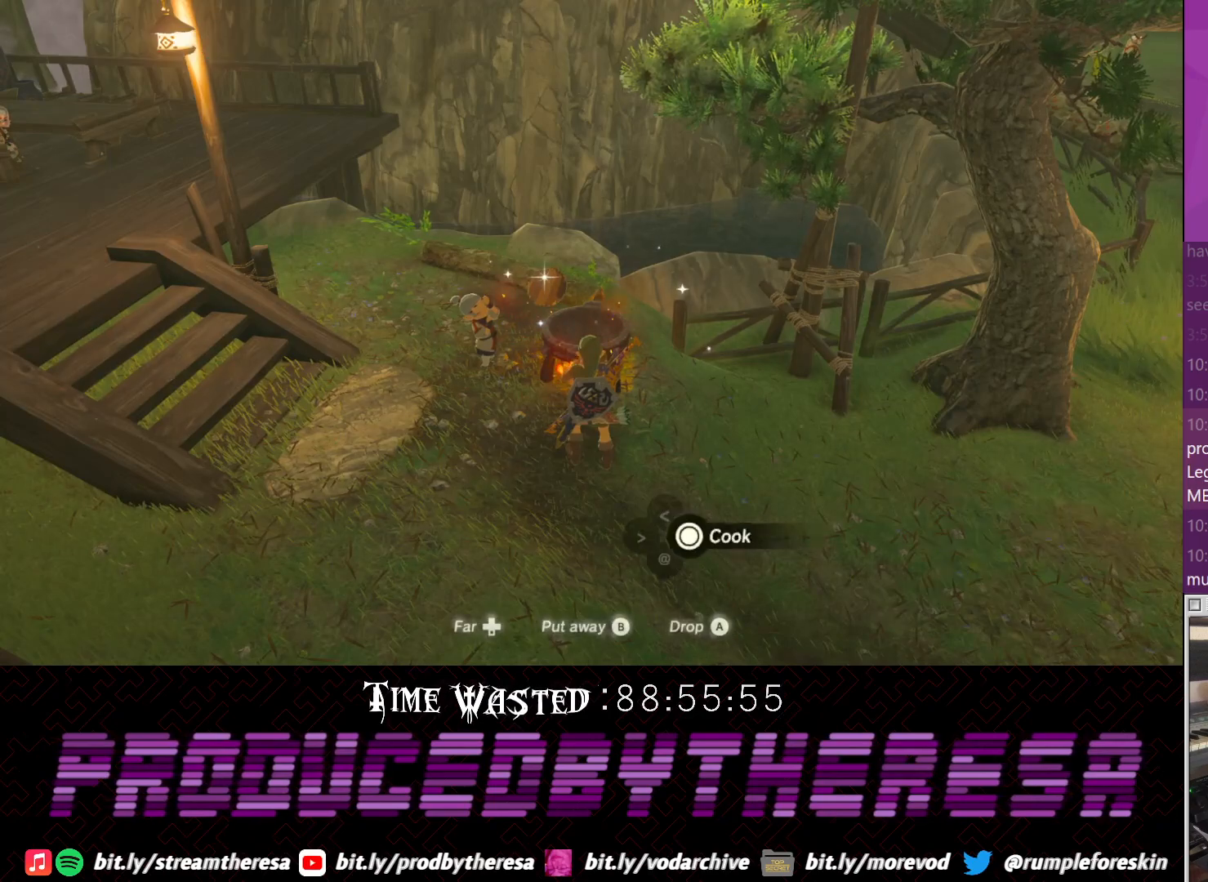
{"dt_ms": 500, "buttons": [], "left_stick": "center", "right_stick": "center", "events": []}
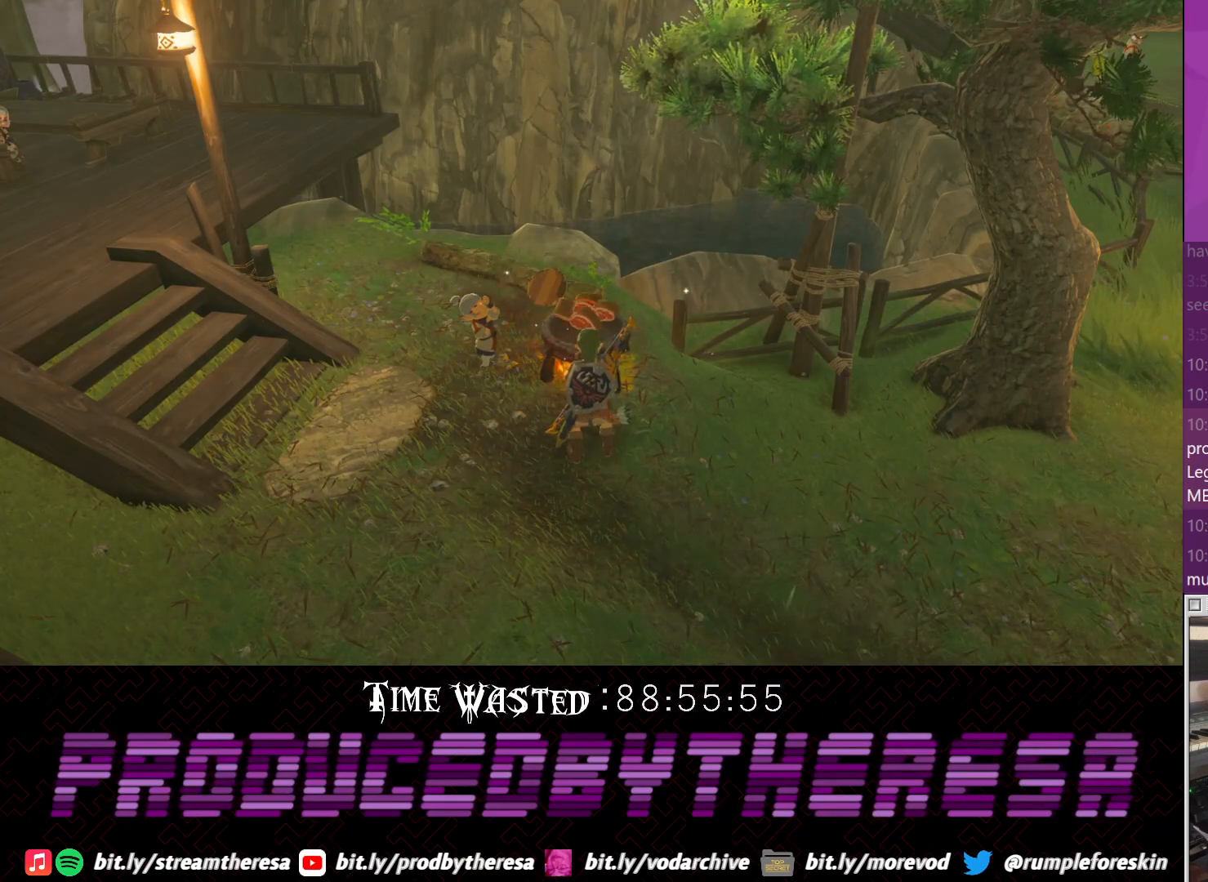
{"dt_ms": 500, "buttons": [], "left_stick": "center", "right_stick": "center", "events": []}
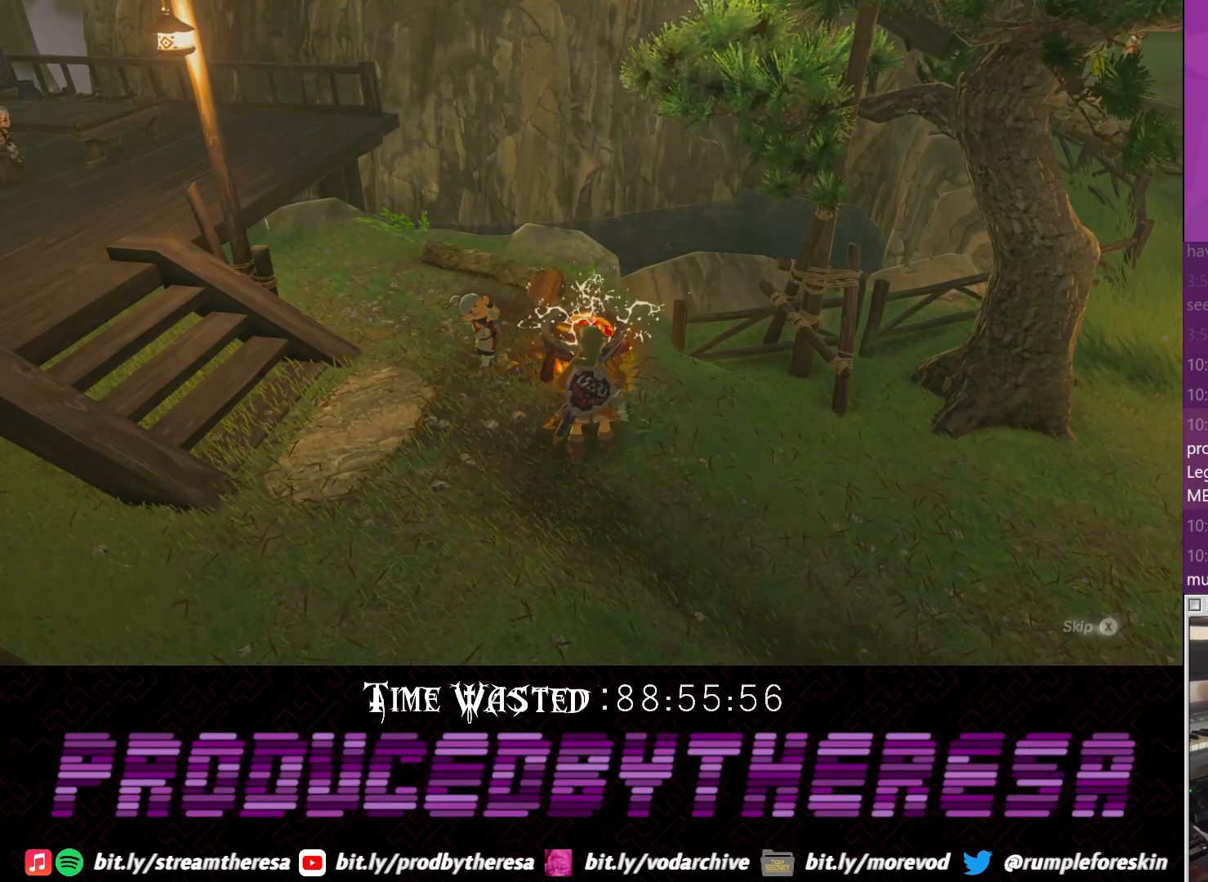
{"dt_ms": 500, "buttons": [], "left_stick": "center", "right_stick": "center", "events": []}
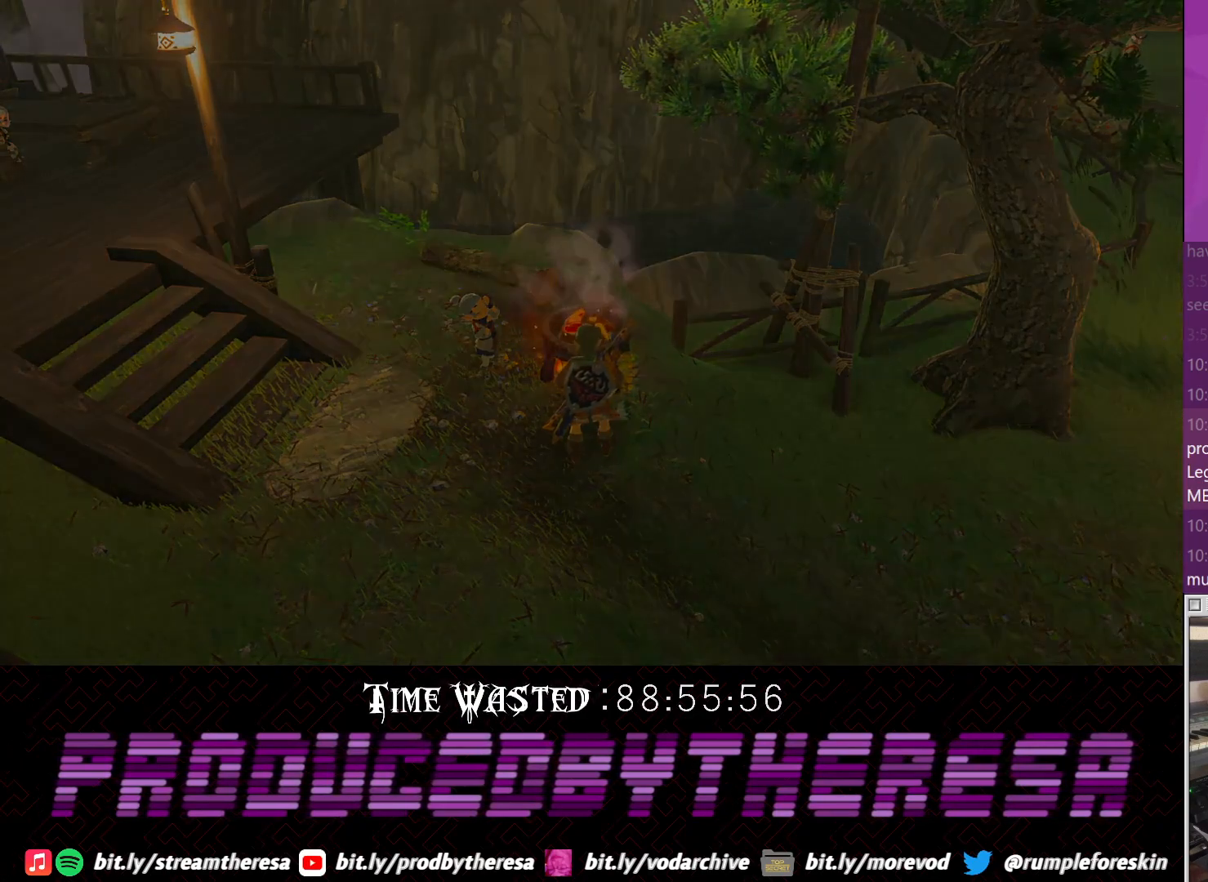
{"dt_ms": 500, "buttons": ["CROSS"], "left_stick": "center", "right_stick": "center", "events": [[67, "CROSS", "down"], [167, "CROSS", "up"], [250, "CROSS", "down"], [367, "CROSS", "up"], [483, "CROSS", "down"]]}
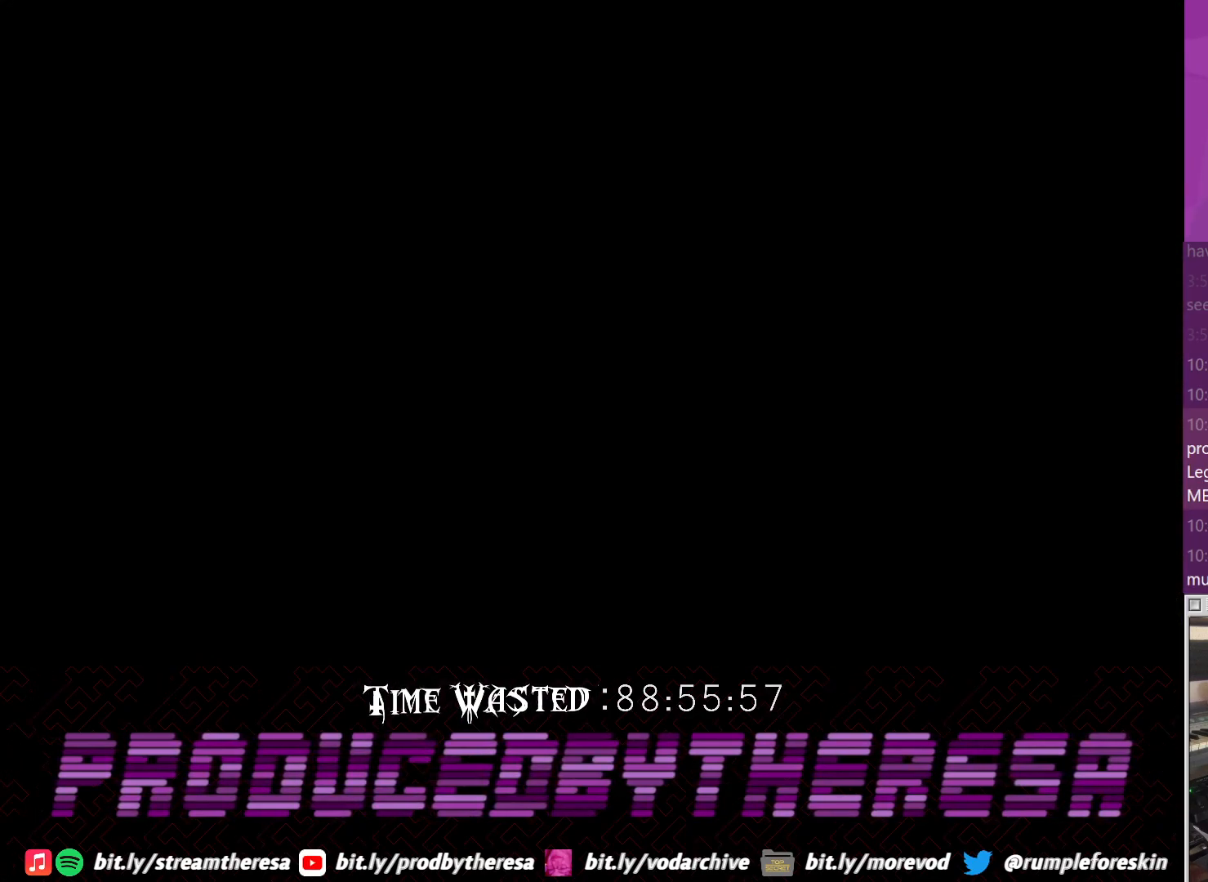
{"dt_ms": 500, "buttons": [], "left_stick": "center", "right_stick": "center", "events": [[83, "CROSS", "up"], [233, "CROSS", "down"], [333, "CROSS", "up"]]}
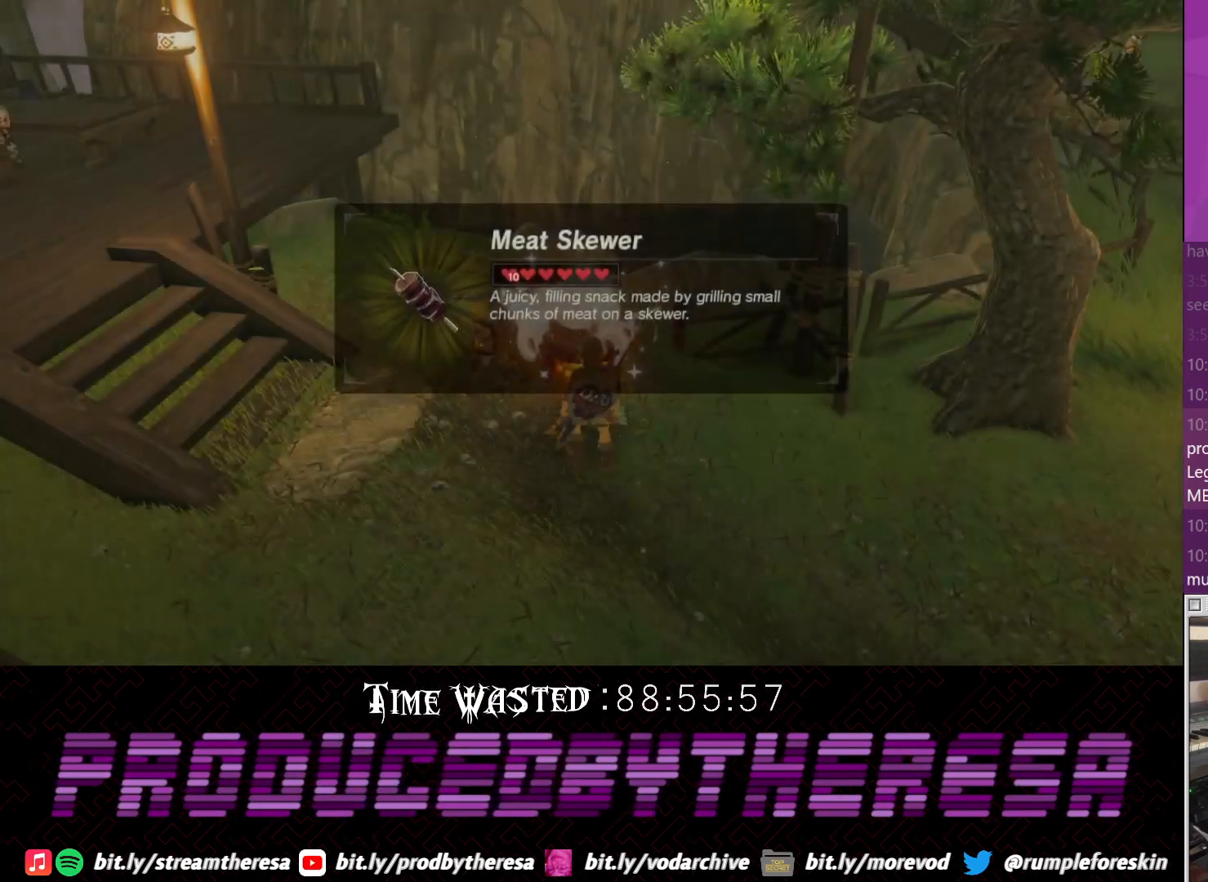
{"dt_ms": 500, "buttons": [], "left_stick": "center", "right_stick": "center", "events": [[283, "CROSS", "down"], [383, "CROSS", "up"]]}
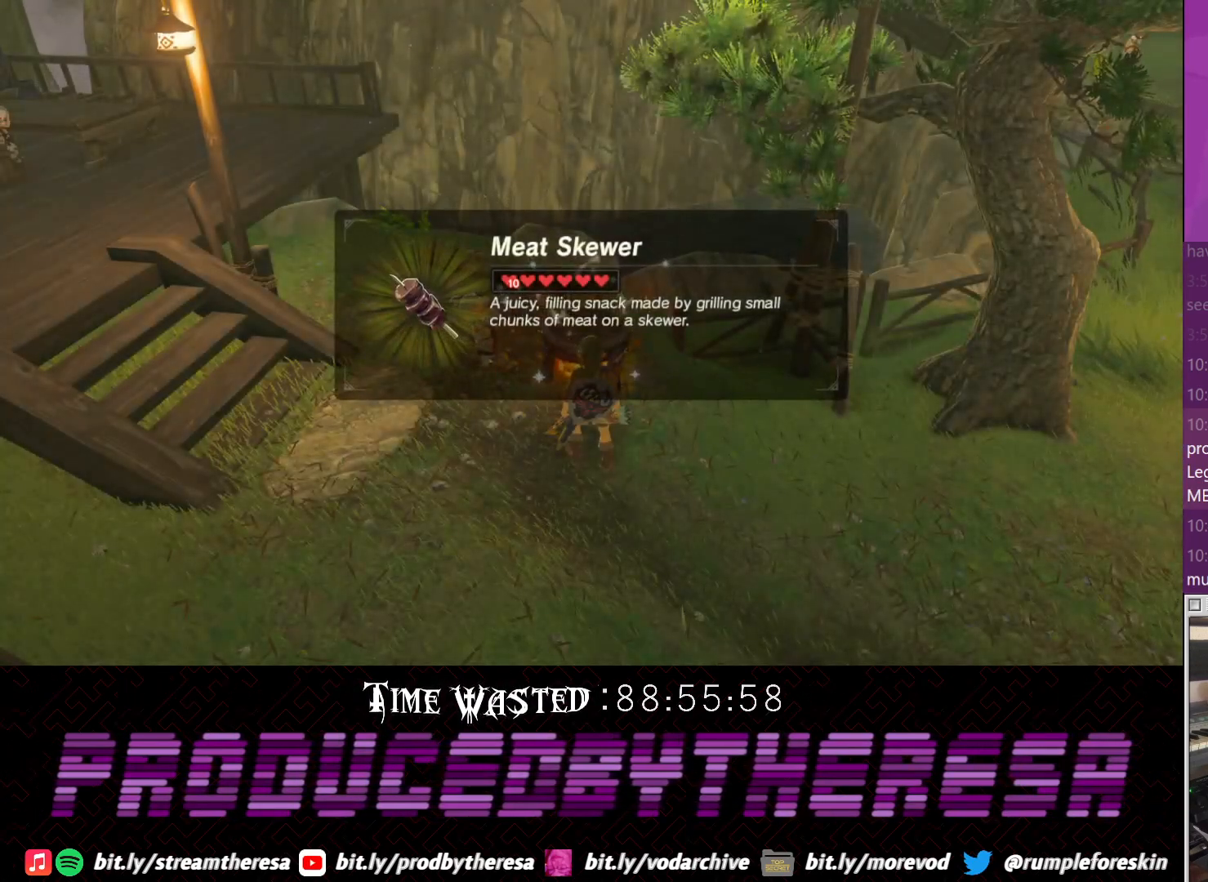
{"dt_ms": 500, "buttons": ["CROSS"], "left_stick": "center", "right_stick": "center", "events": [[33, "CROSS", "down"], [150, "CROSS", "up"], [217, "CROSS", "down"], [350, "CROSS", "up"], [483, "CROSS", "down"]]}
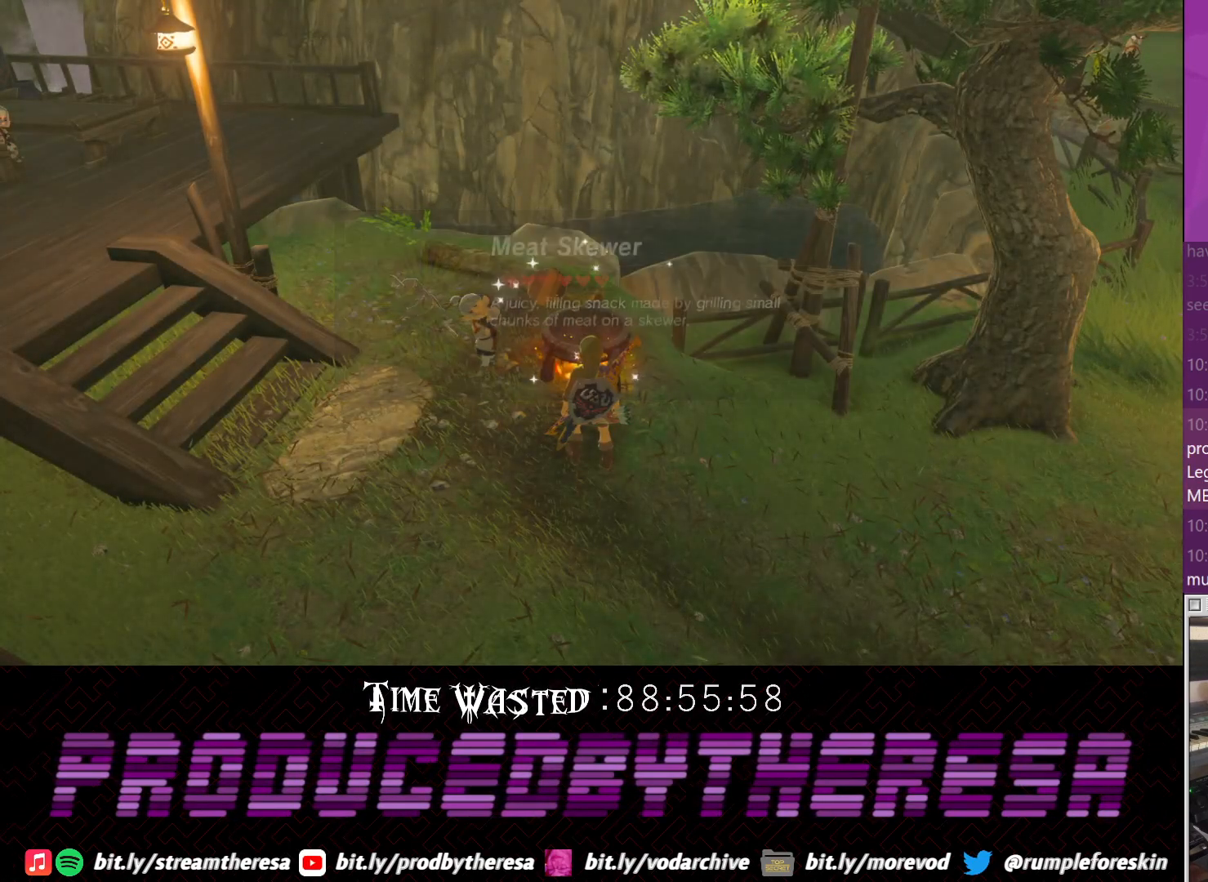
{"dt_ms": 500, "buttons": [], "left_stick": "center", "right_stick": "center", "events": [[33, "CROSS", "up"]]}
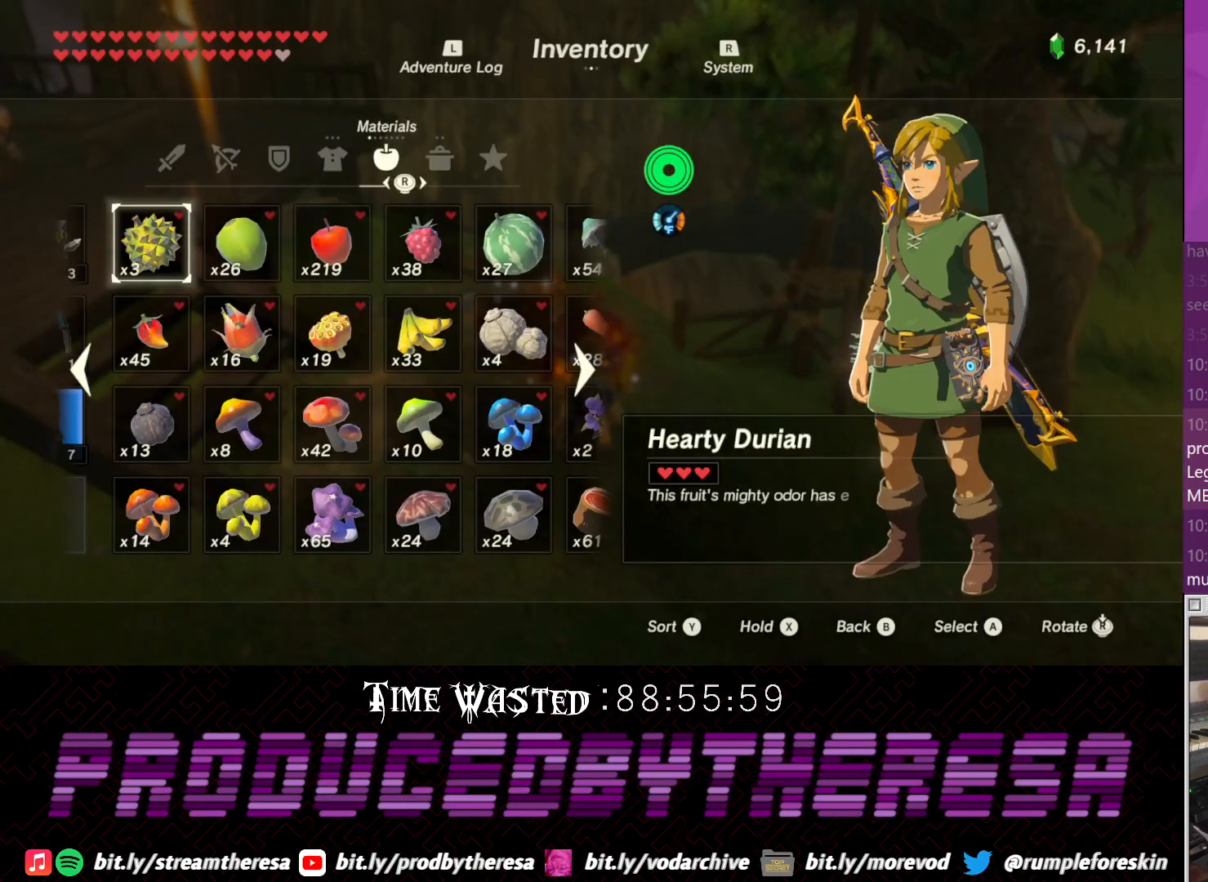
{"dt_ms": 500, "buttons": ["DPAD_DOWN"], "left_stick": "center", "right_stick": "center", "events": [[500, "DPAD_DOWN", "down"]]}